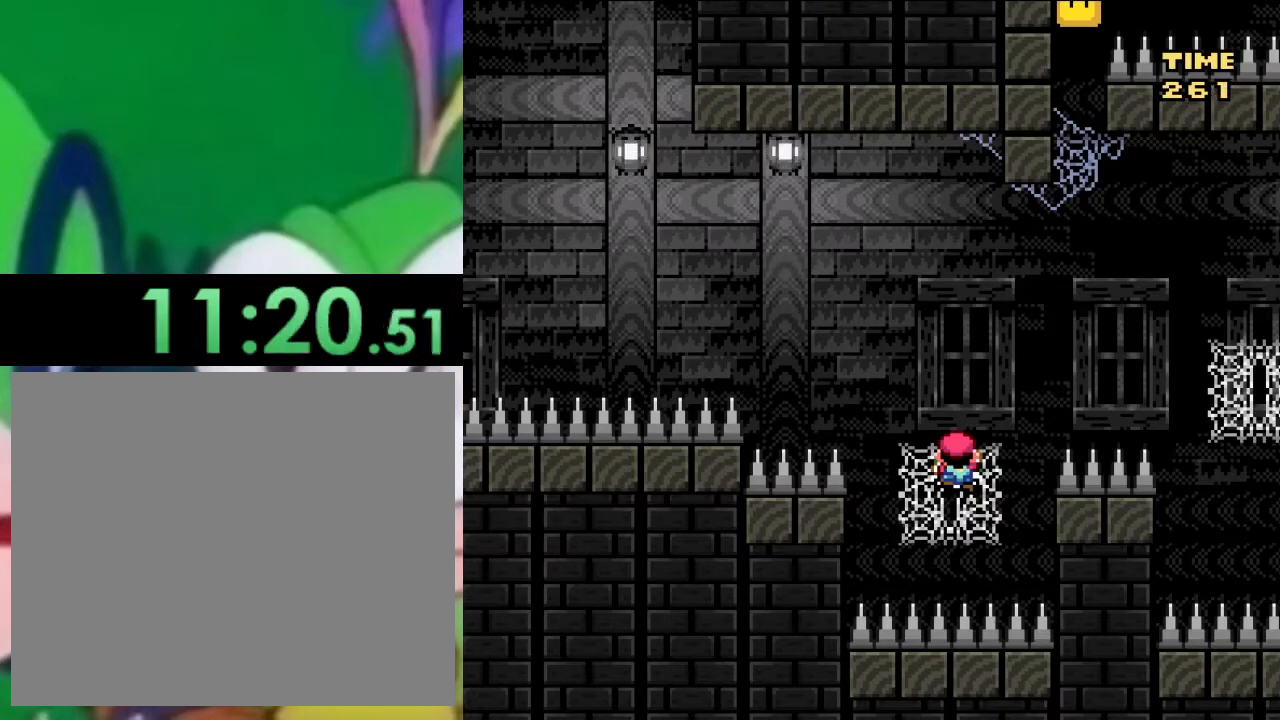
Gameplay with a controller (PlayStation layout); each line is a JSON object with the inputs held at the frame after it. "events" lists button and stick changes between this image and that frame as [ms after this image, input, new state], when the widget could be followed in between.
{"buttons": ["SQUARE"], "left_stick": "center", "right_stick": "center", "events": []}
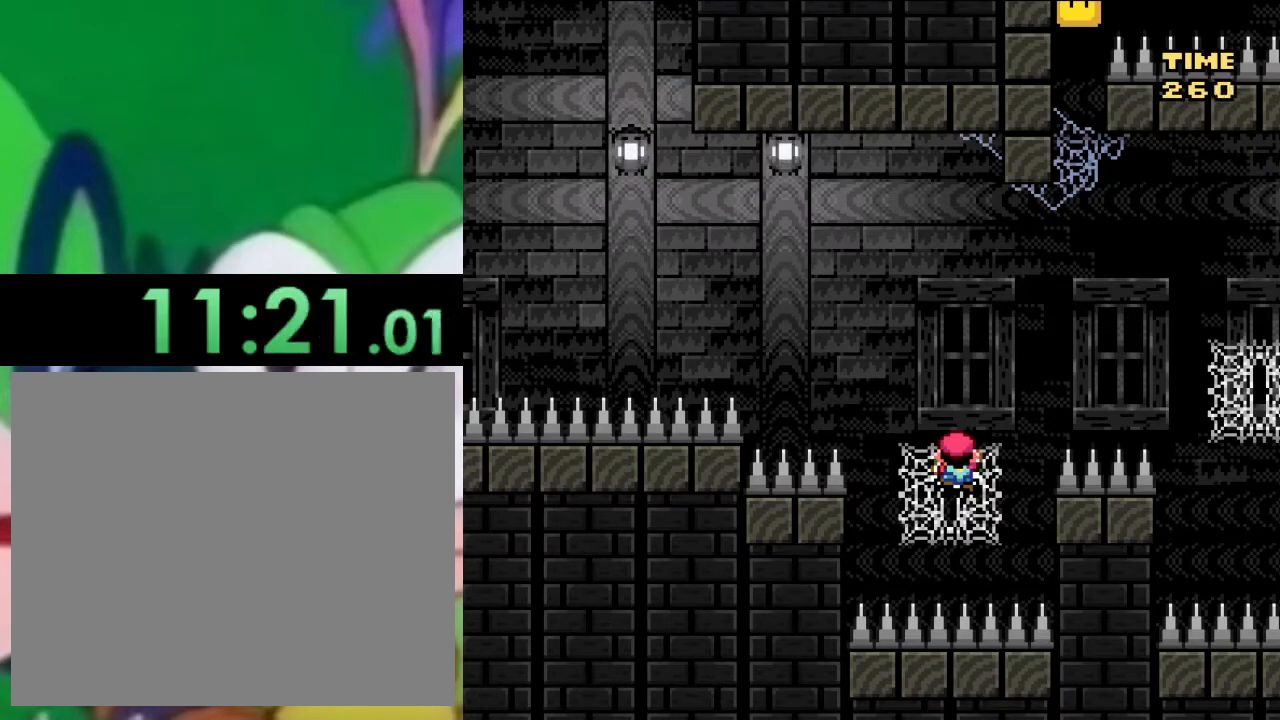
{"buttons": ["SQUARE"], "left_stick": "center", "right_stick": "center", "events": []}
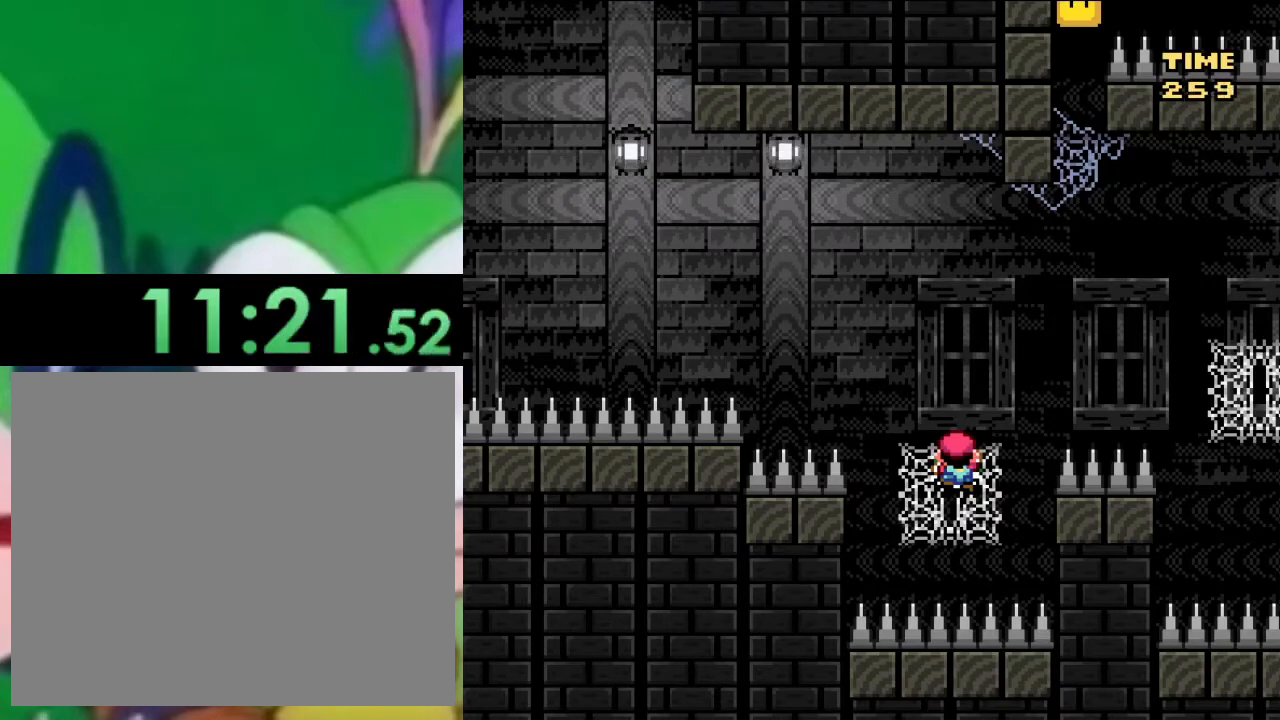
{"buttons": ["SQUARE"], "left_stick": "center", "right_stick": "center", "events": []}
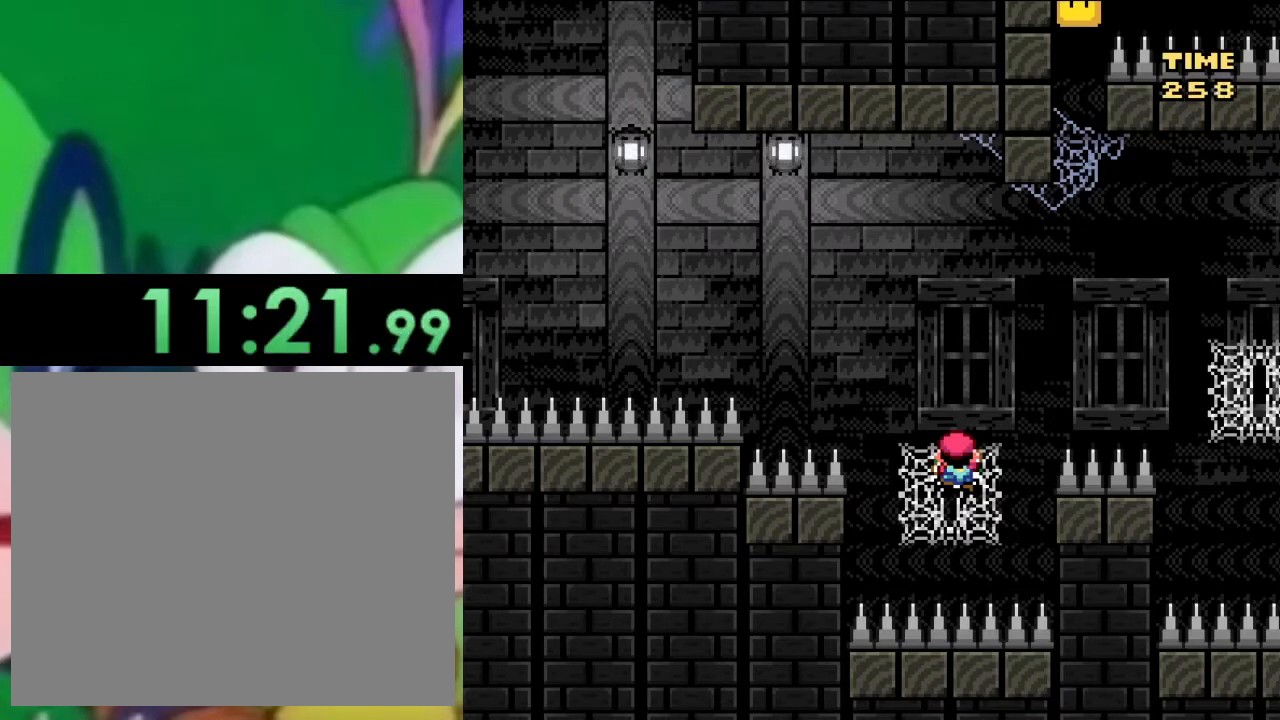
{"buttons": ["SQUARE"], "left_stick": "center", "right_stick": "center", "events": []}
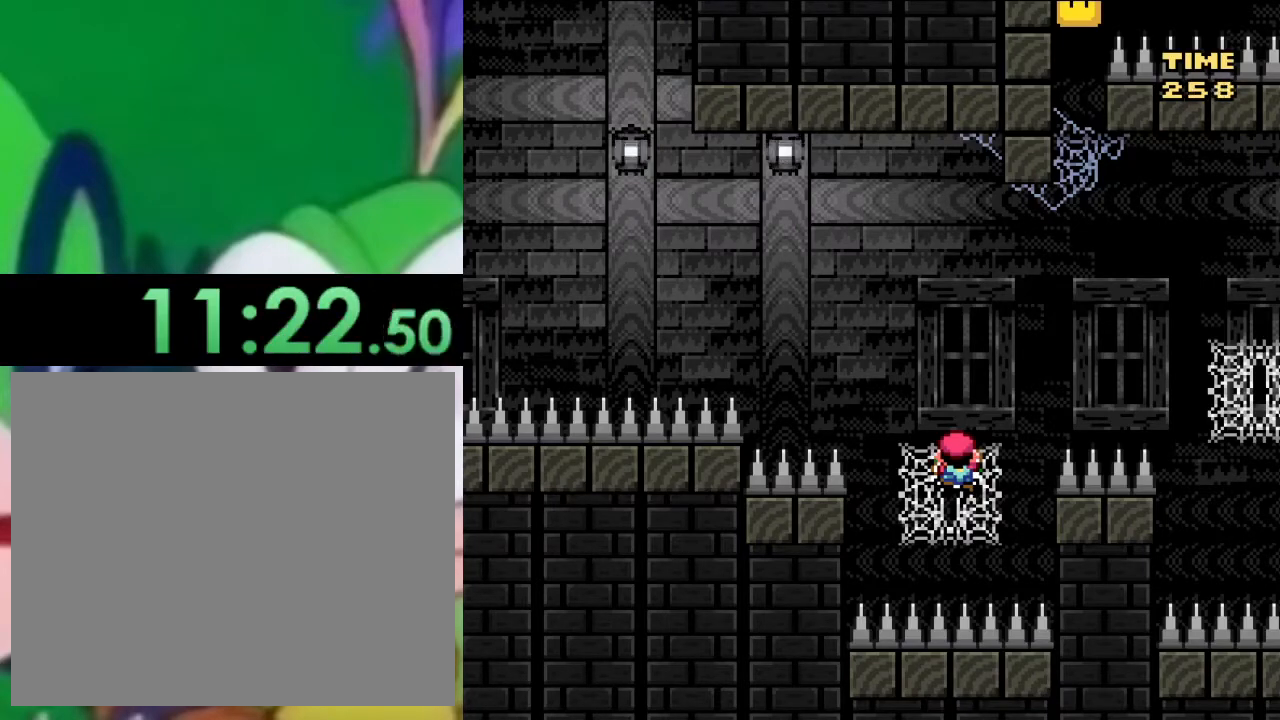
{"buttons": ["SQUARE"], "left_stick": "center", "right_stick": "center", "events": []}
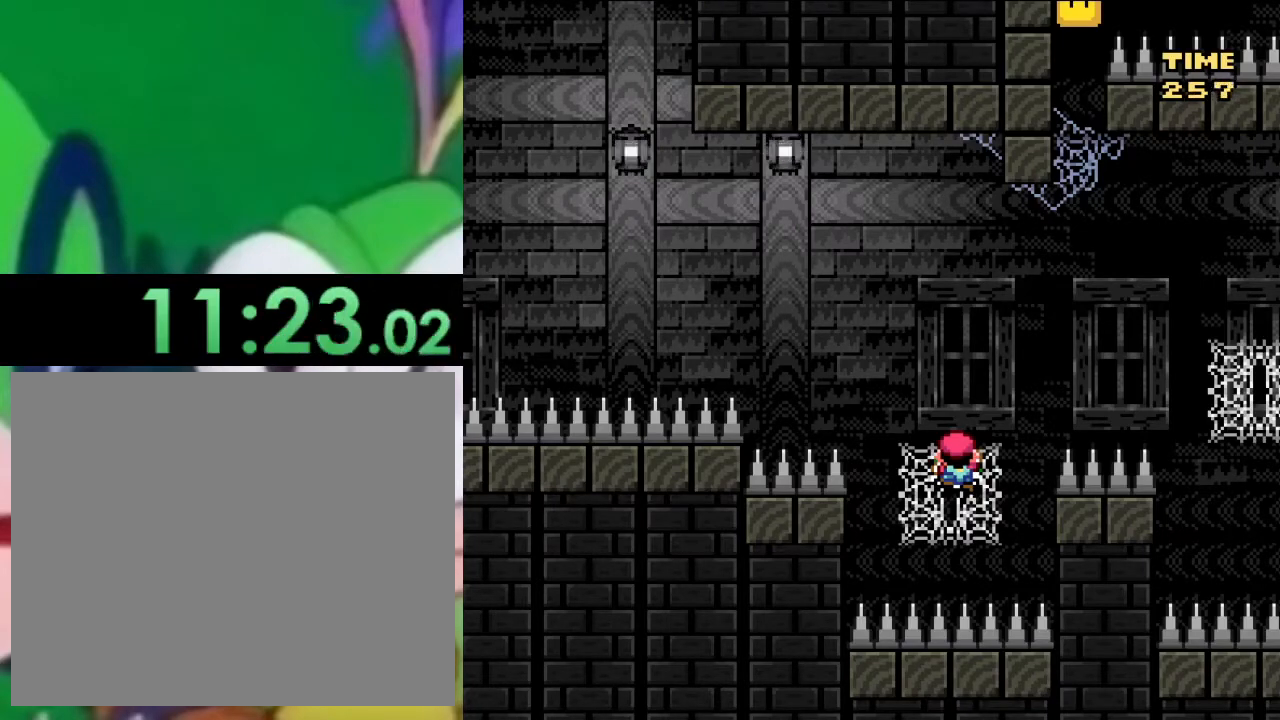
{"buttons": ["SQUARE", "DPAD_LEFT"], "left_stick": "center", "right_stick": "center", "events": [[50, "DPAD_UP", "down"], [84, "DPAD_LEFT", "down"], [84, "DPAD_UP", "up"], [167, "DPAD_LEFT", "up"], [384, "DPAD_LEFT", "down"]]}
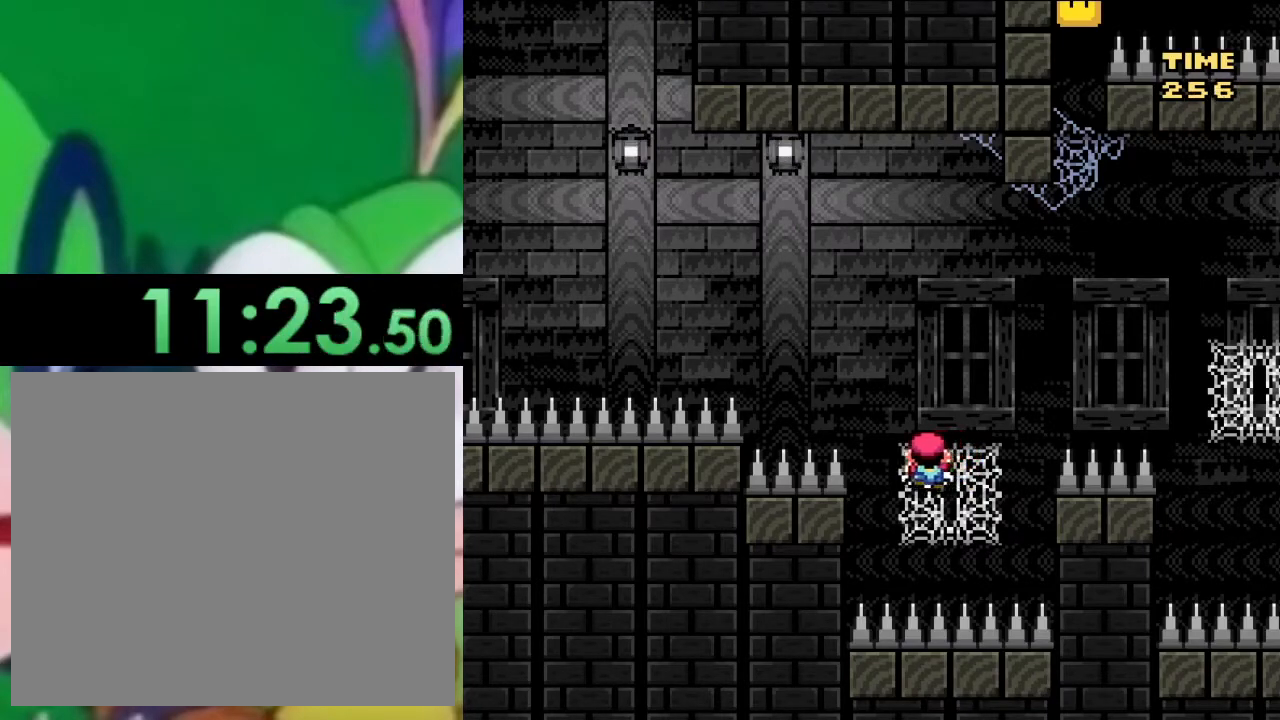
{"buttons": ["SQUARE"], "left_stick": "center", "right_stick": "center", "events": [[50, "DPAD_LEFT", "up"]]}
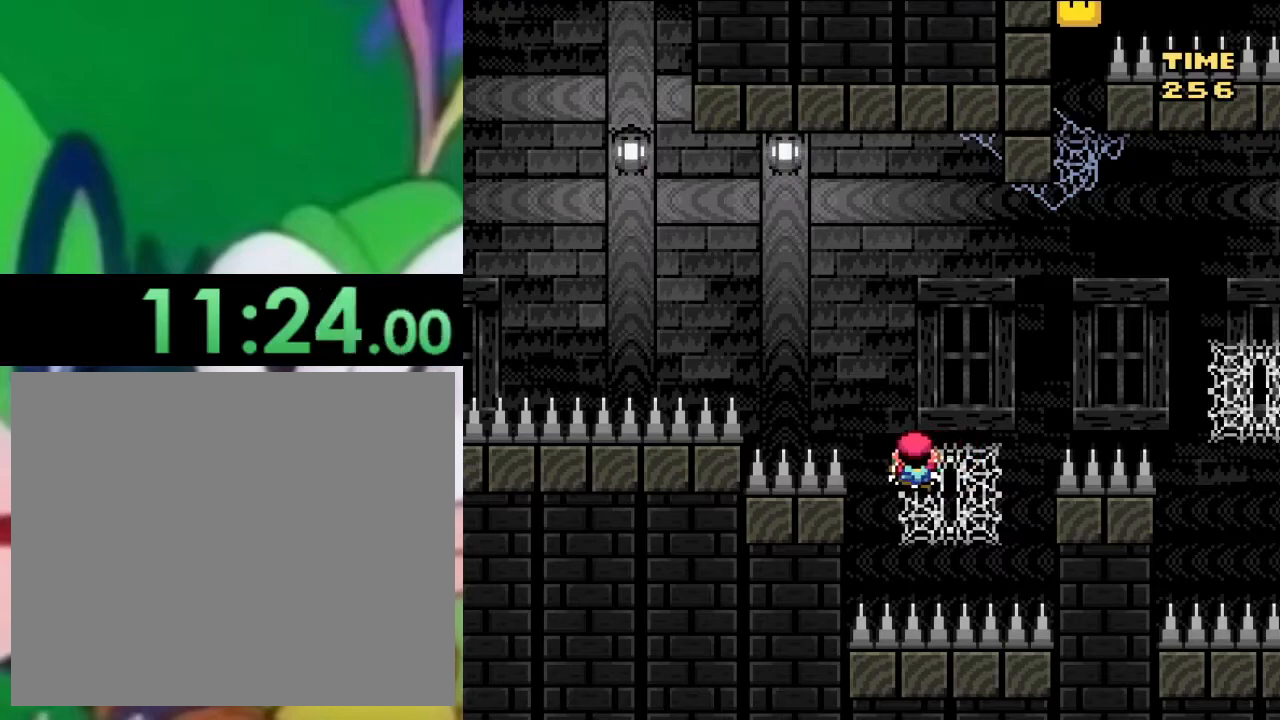
{"buttons": ["SQUARE", "DPAD_UP"], "left_stick": "center", "right_stick": "center", "events": [[383, "DPAD_UP", "down"]]}
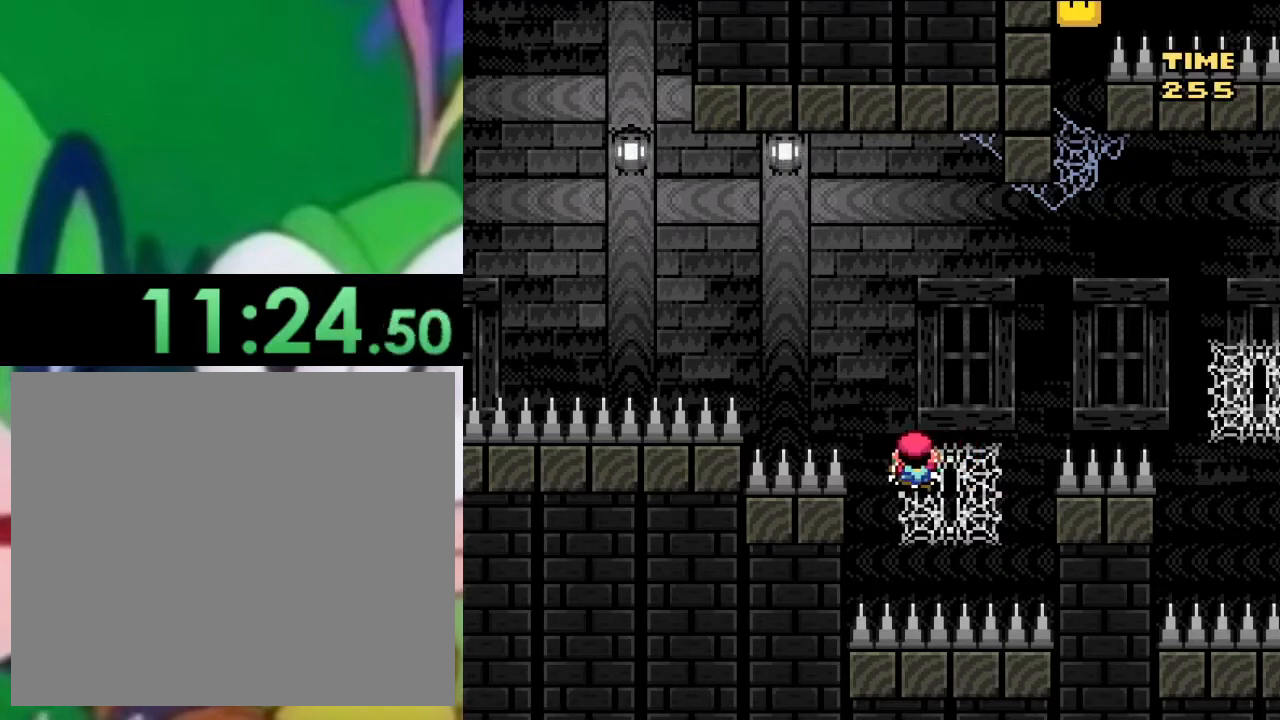
{"buttons": ["SQUARE", "DPAD_UP", "DPAD_LEFT"], "left_stick": "center", "right_stick": "center", "events": [[67, "DPAD_UP", "up"], [217, "DPAD_LEFT", "down"], [217, "DPAD_UP", "down"]]}
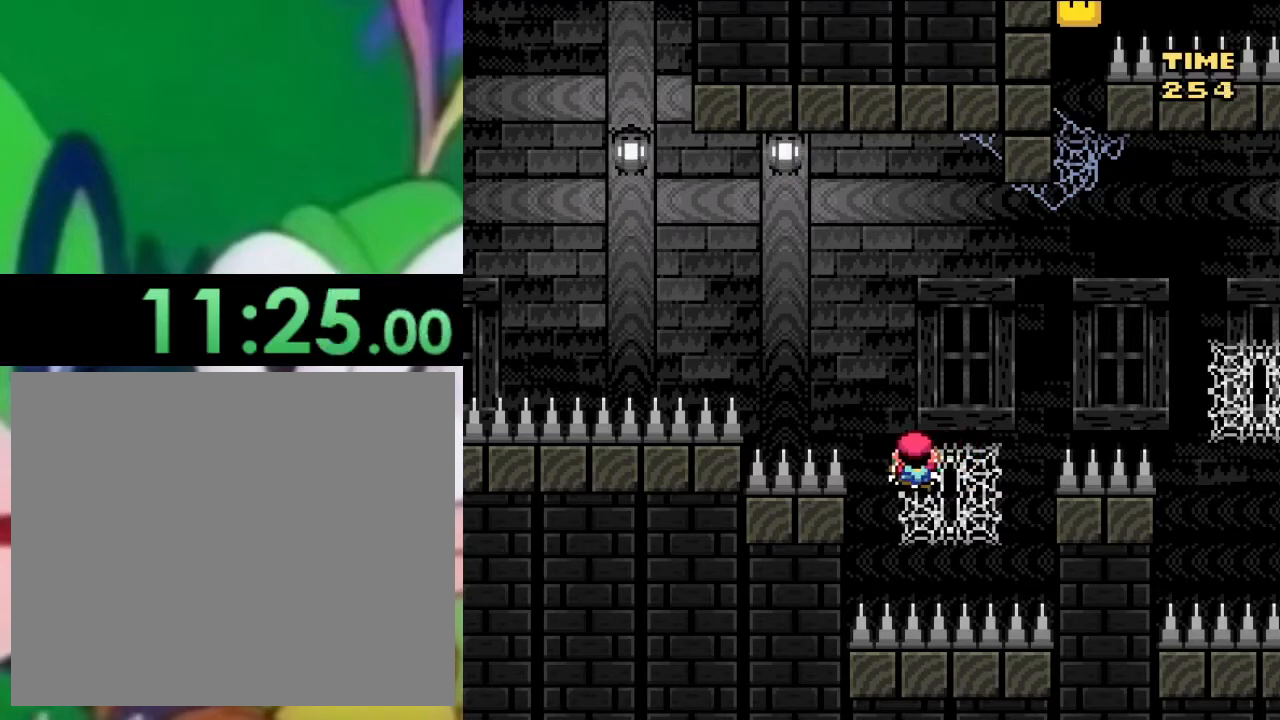
{"buttons": ["SQUARE"], "left_stick": "center", "right_stick": "center", "events": [[166, "DPAD_LEFT", "up"], [217, "DPAD_UP", "up"]]}
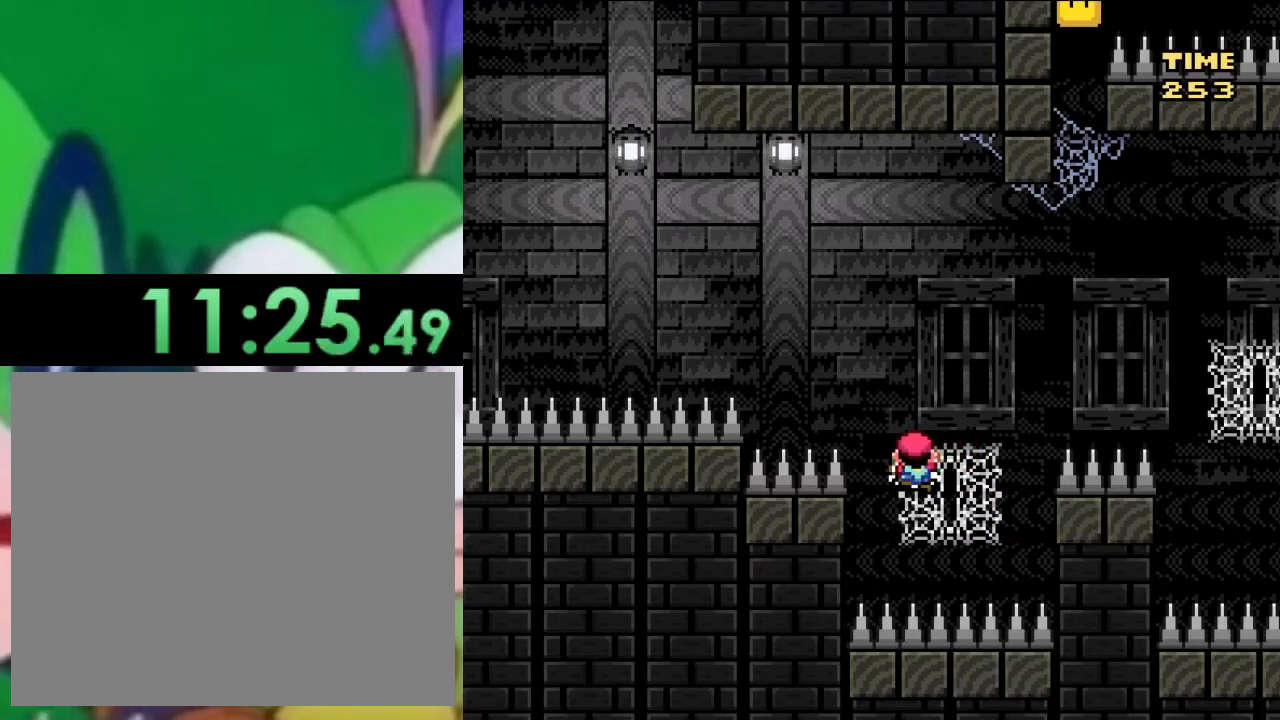
{"buttons": ["SQUARE"], "left_stick": "center", "right_stick": "center", "events": [[67, "DPAD_LEFT", "down"], [117, "DPAD_UP", "down"], [250, "DPAD_LEFT", "up"], [267, "DPAD_UP", "up"]]}
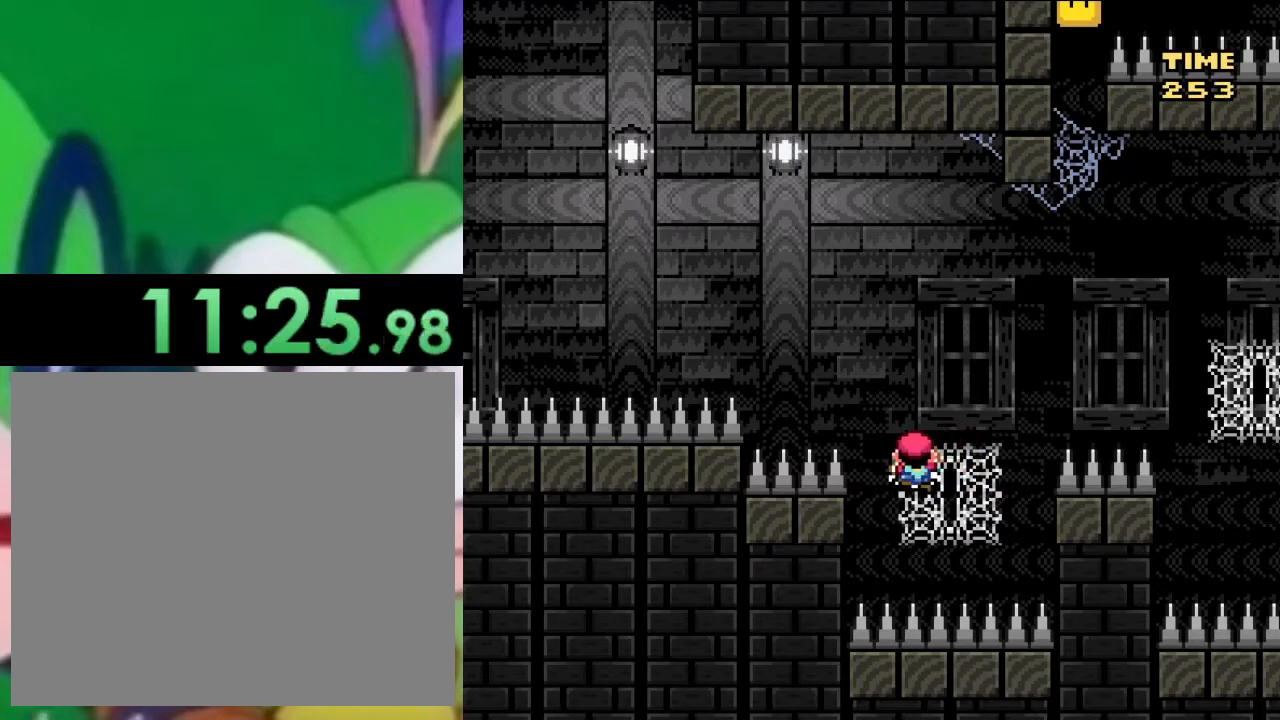
{"buttons": ["SQUARE"], "left_stick": "center", "right_stick": "center", "events": [[133, "DPAD_UP", "down"], [400, "DPAD_UP", "up"]]}
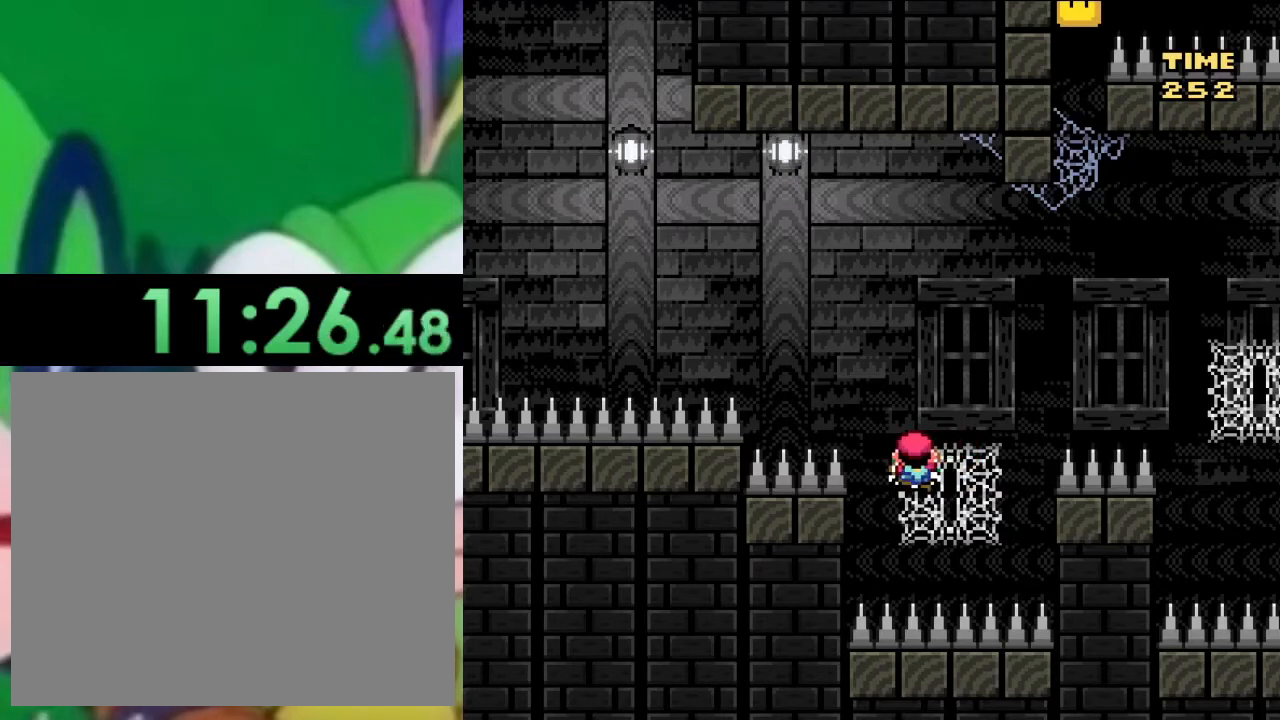
{"buttons": ["SQUARE"], "left_stick": "center", "right_stick": "center", "events": [[67, "DPAD_RIGHT", "down"], [451, "DPAD_RIGHT", "up"]]}
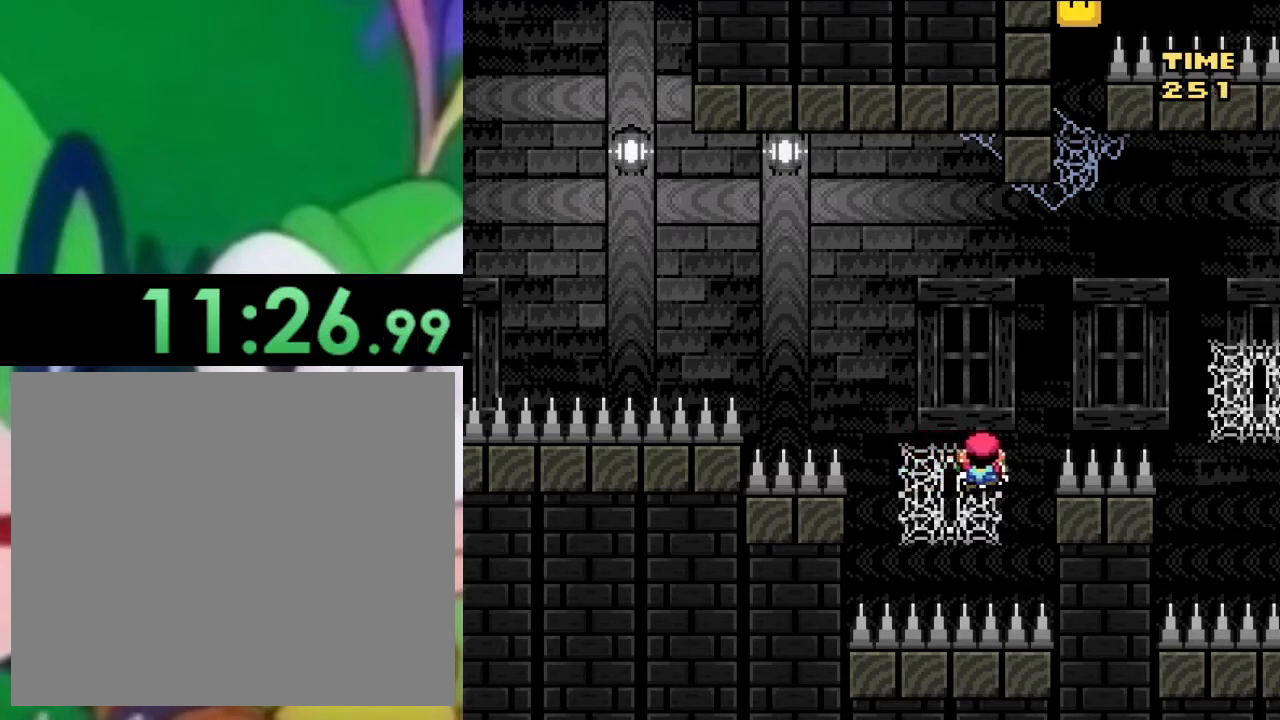
{"buttons": ["SQUARE"], "left_stick": "center", "right_stick": "center", "events": []}
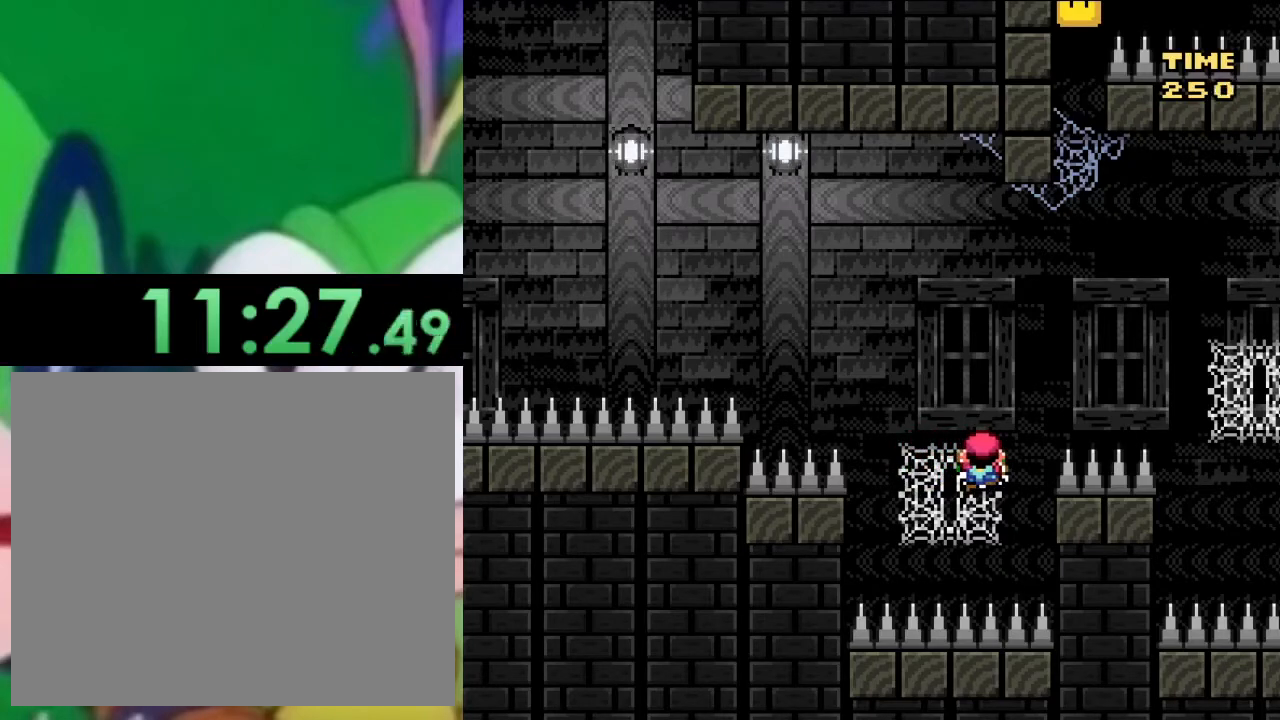
{"buttons": ["SQUARE"], "left_stick": "center", "right_stick": "center", "events": [[300, "DPAD_RIGHT", "down"], [434, "DPAD_RIGHT", "up"]]}
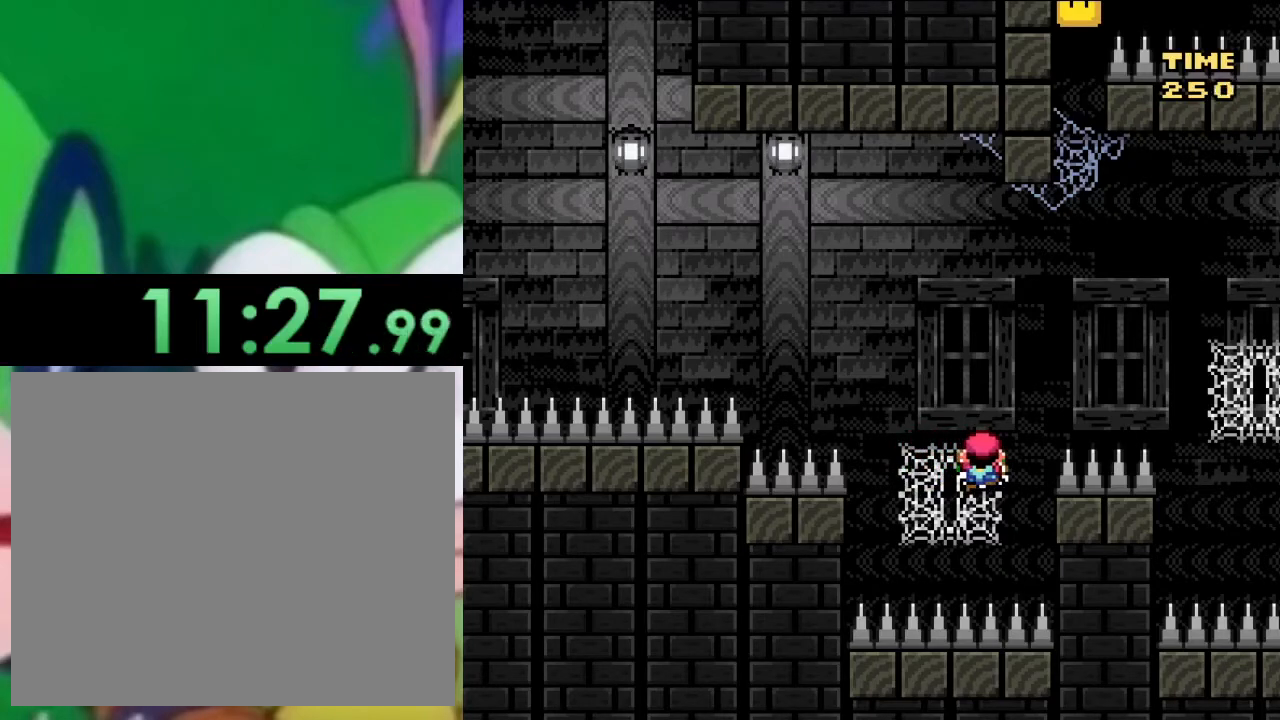
{"buttons": ["SQUARE", "DPAD_LEFT"], "left_stick": "center", "right_stick": "center", "events": [[100, "DPAD_LEFT", "down"], [217, "DPAD_LEFT", "up"], [317, "DPAD_RIGHT", "down"], [400, "DPAD_RIGHT", "up"], [500, "DPAD_LEFT", "down"]]}
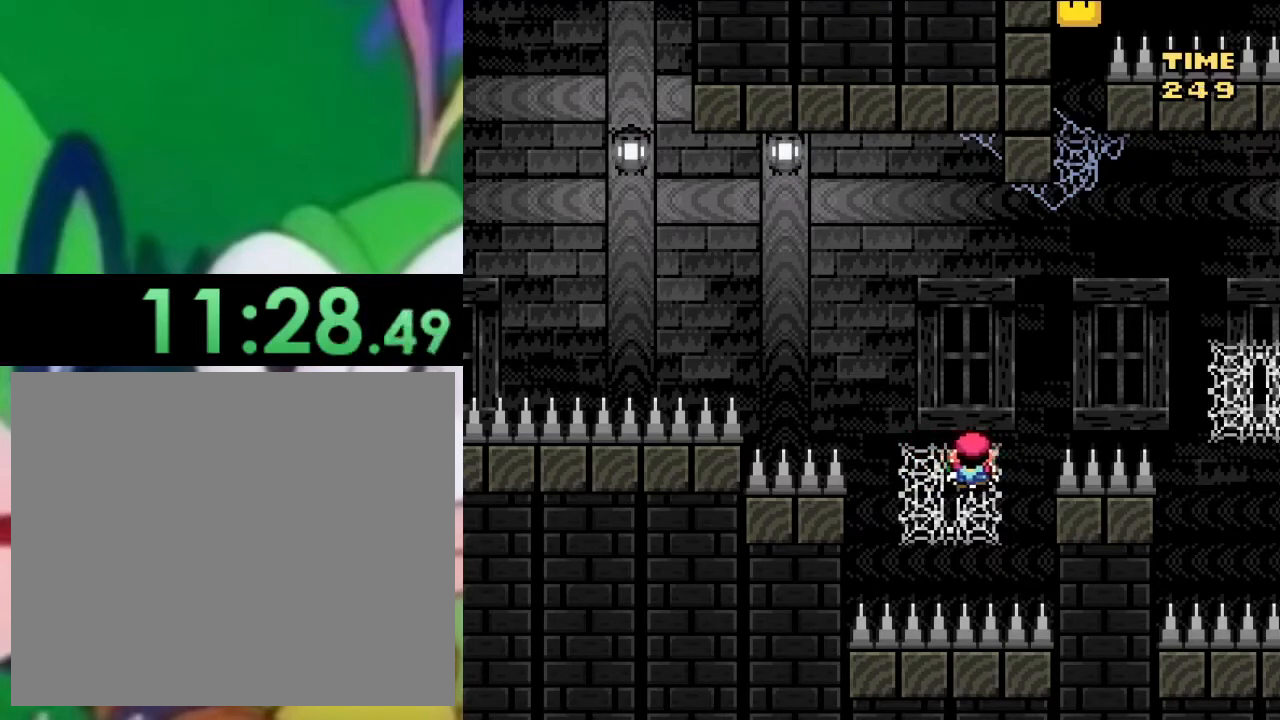
{"buttons": ["SQUARE", "DPAD_RIGHT"], "left_stick": "center", "right_stick": "center", "events": [[117, "DPAD_LEFT", "up"], [167, "DPAD_RIGHT", "down"], [267, "DPAD_RIGHT", "up"], [334, "DPAD_LEFT", "down"], [434, "DPAD_LEFT", "up"], [484, "DPAD_RIGHT", "down"]]}
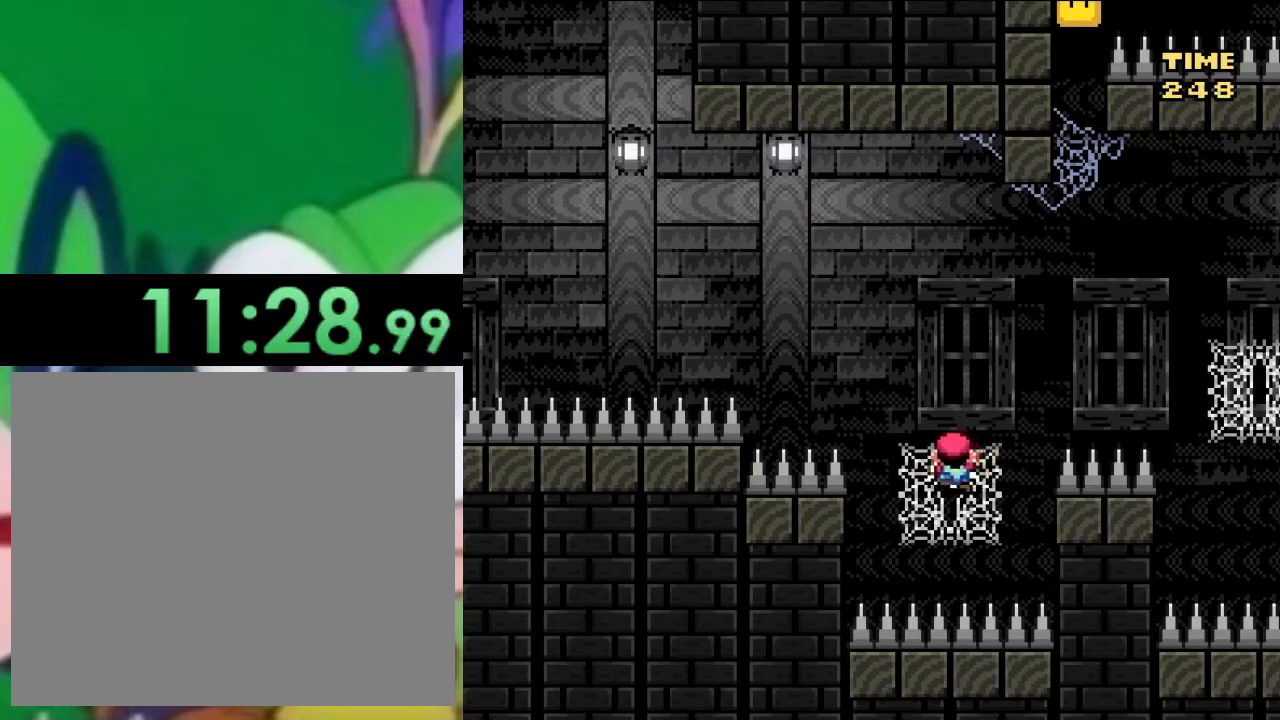
{"buttons": ["SQUARE"], "left_stick": "center", "right_stick": "center", "events": [[133, "DPAD_RIGHT", "up"], [200, "DPAD_LEFT", "down"], [283, "DPAD_LEFT", "up"], [333, "DPAD_RIGHT", "down"], [467, "DPAD_RIGHT", "up"]]}
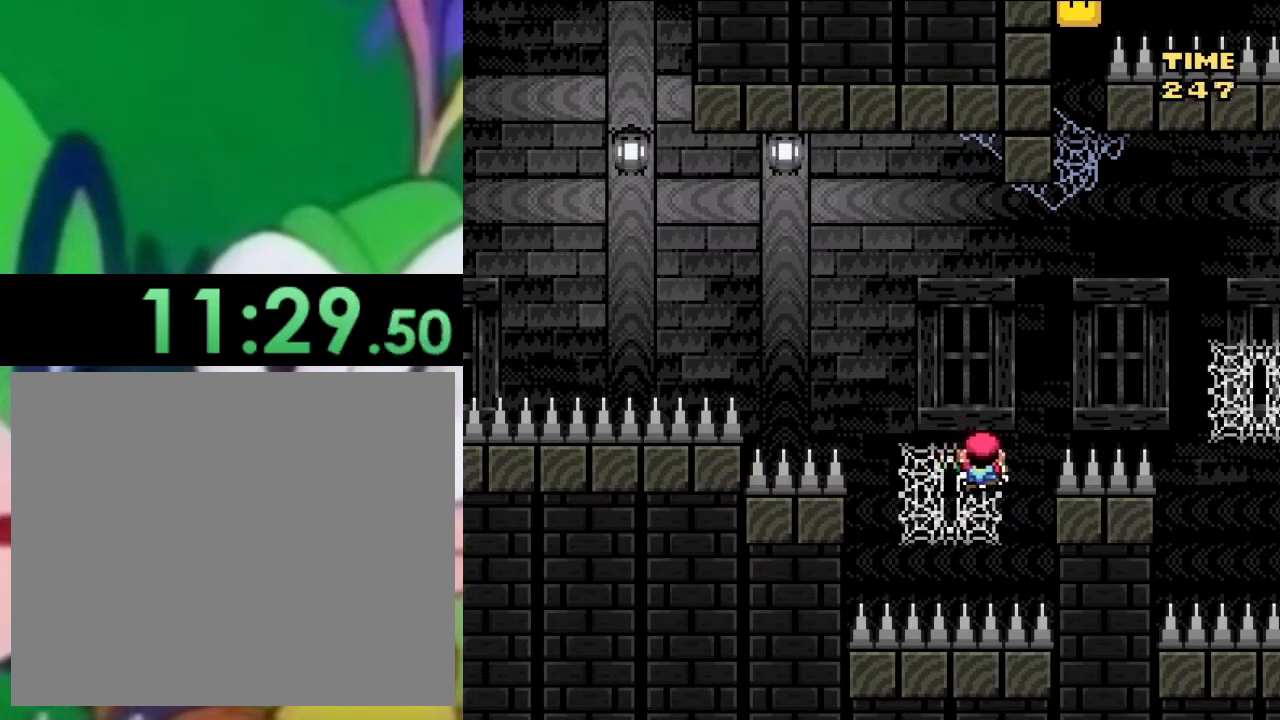
{"buttons": ["SQUARE"], "left_stick": "center", "right_stick": "center", "events": [[17, "DPAD_LEFT", "down"], [134, "DPAD_LEFT", "up"], [167, "DPAD_RIGHT", "down"], [284, "DPAD_RIGHT", "up"], [334, "DPAD_LEFT", "down"], [451, "DPAD_LEFT", "up"]]}
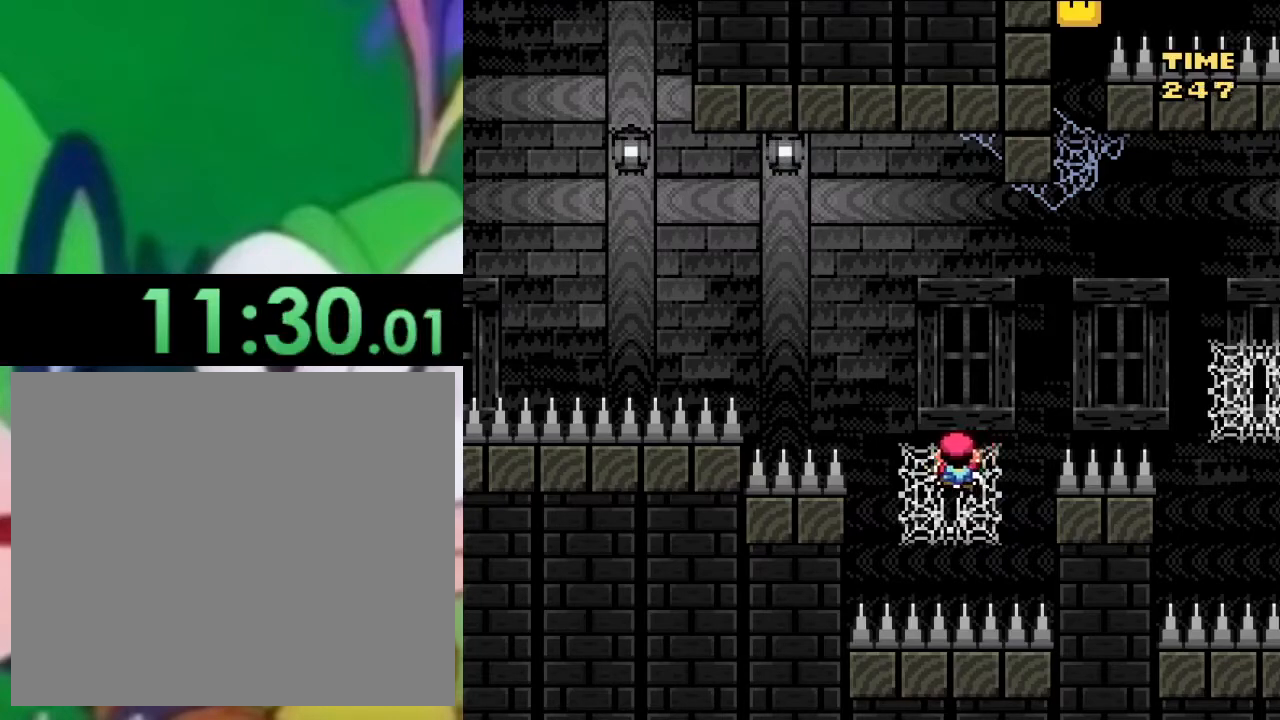
{"buttons": ["SQUARE"], "left_stick": "center", "right_stick": "center", "events": [[16, "DPAD_RIGHT", "down"], [150, "DPAD_RIGHT", "up"], [217, "DPAD_LEFT", "down"], [300, "DPAD_LEFT", "up"], [367, "DPAD_RIGHT", "down"], [483, "DPAD_RIGHT", "up"]]}
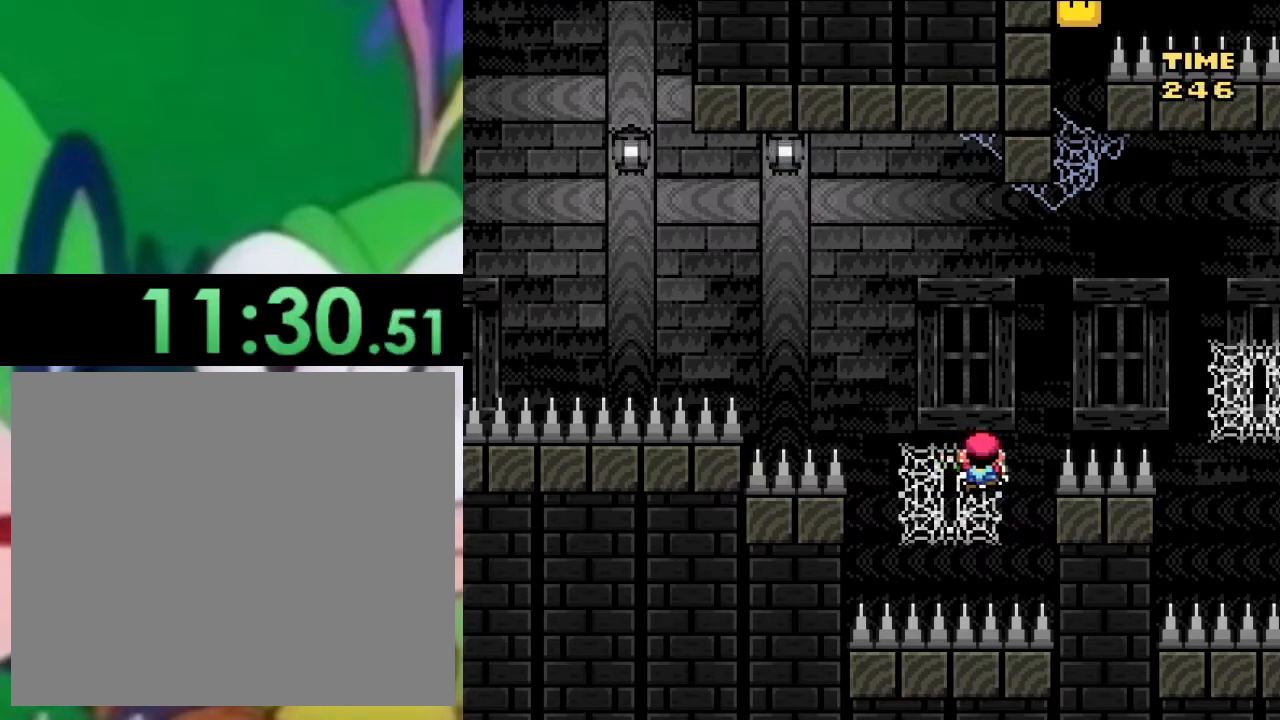
{"buttons": ["SQUARE"], "left_stick": "center", "right_stick": "center", "events": [[200, "DPAD_RIGHT", "down"], [250, "DPAD_RIGHT", "up"]]}
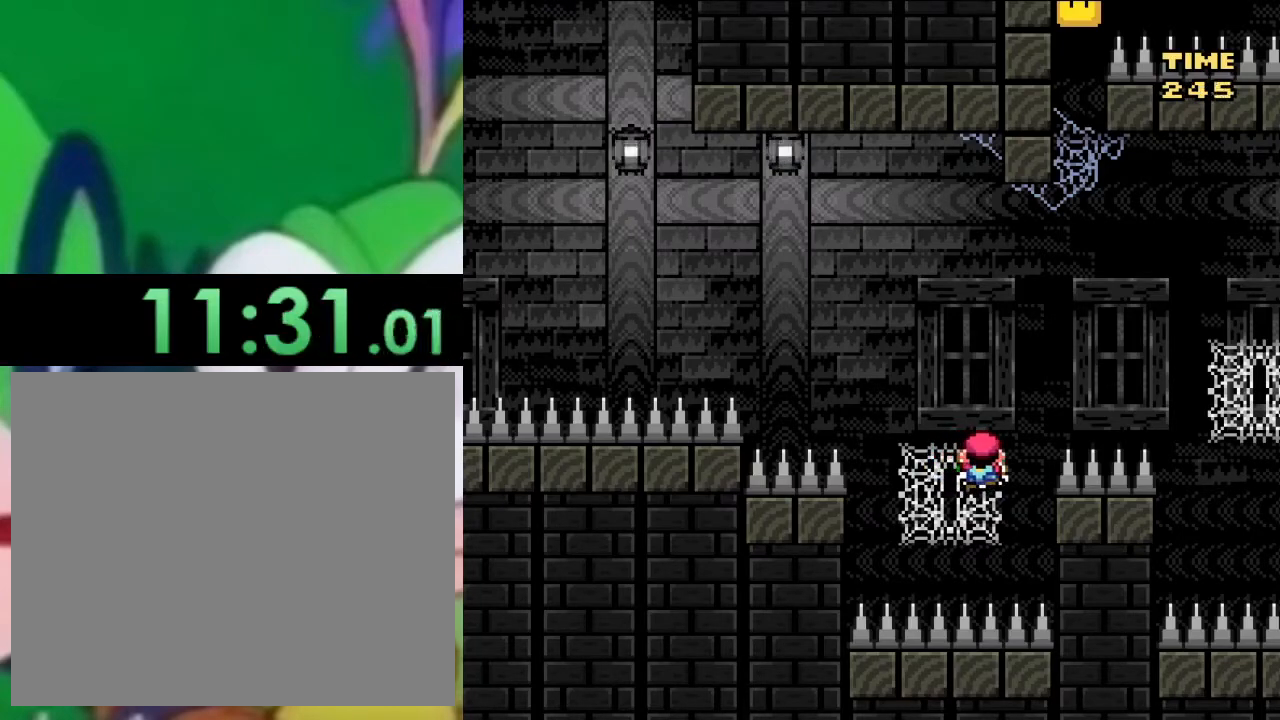
{"buttons": ["SQUARE"], "left_stick": "center", "right_stick": "center", "events": []}
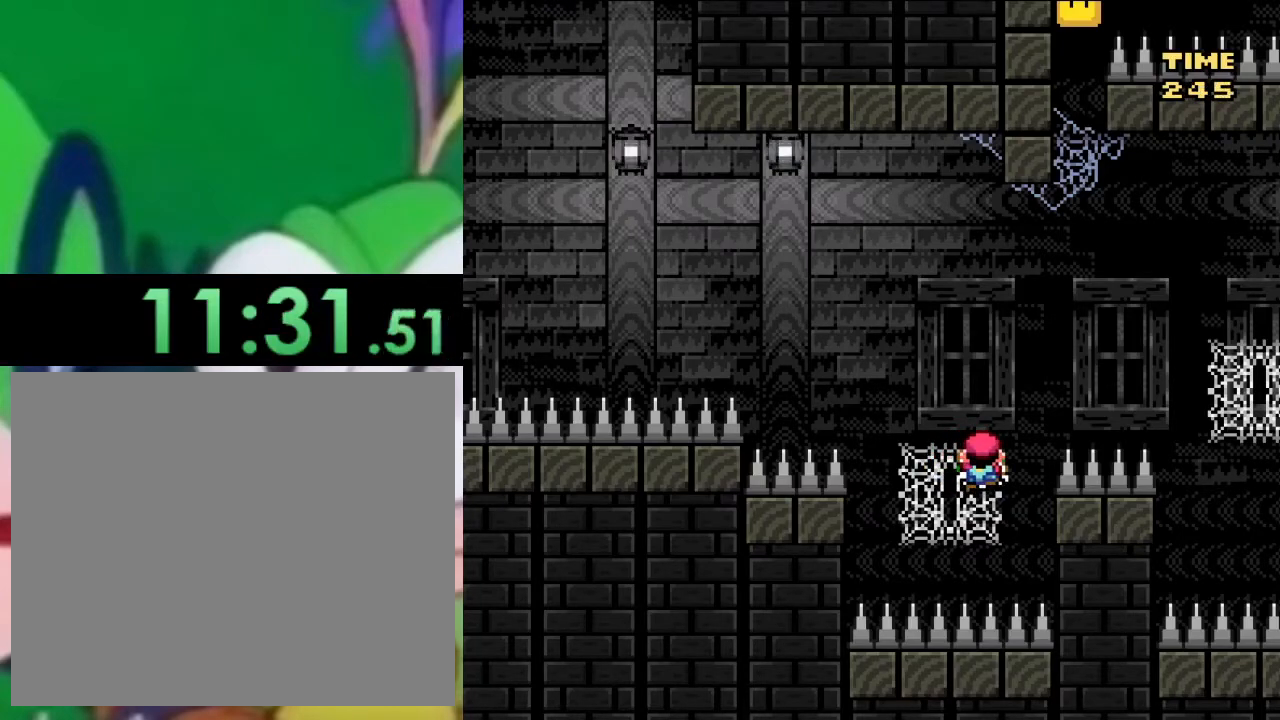
{"buttons": ["SQUARE"], "left_stick": "center", "right_stick": "center", "events": []}
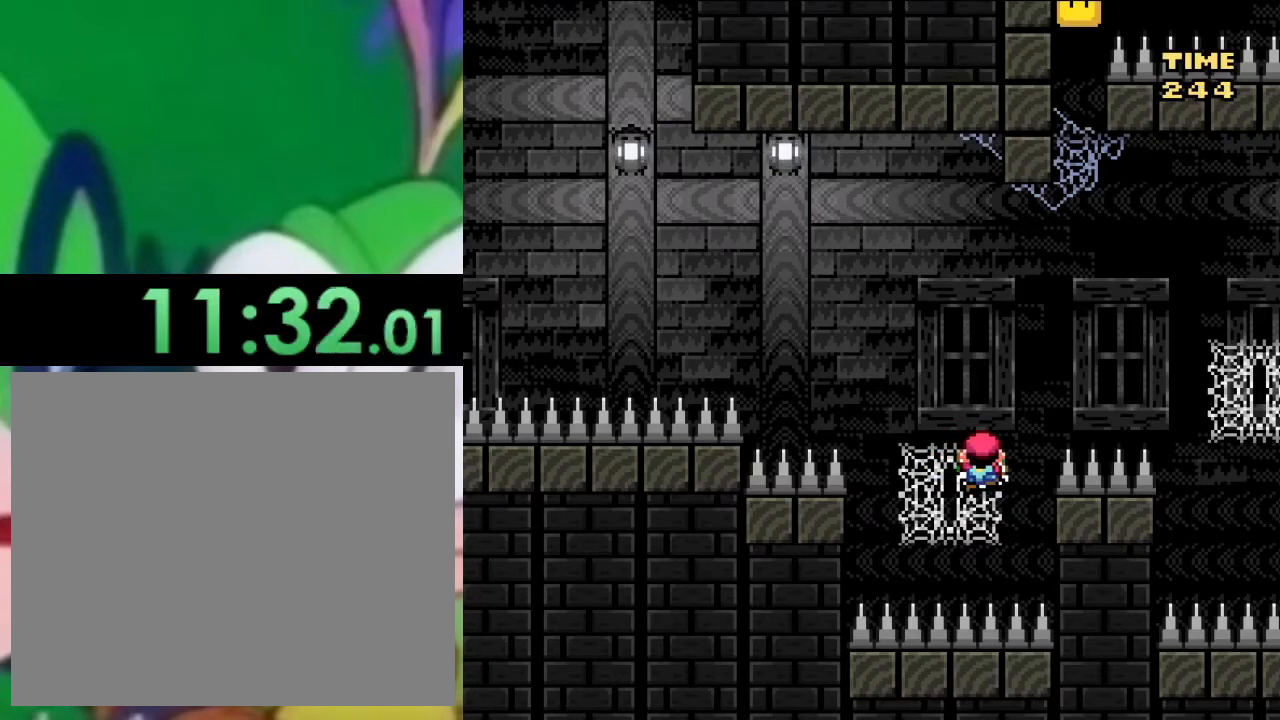
{"buttons": ["SQUARE"], "left_stick": "center", "right_stick": "center", "events": []}
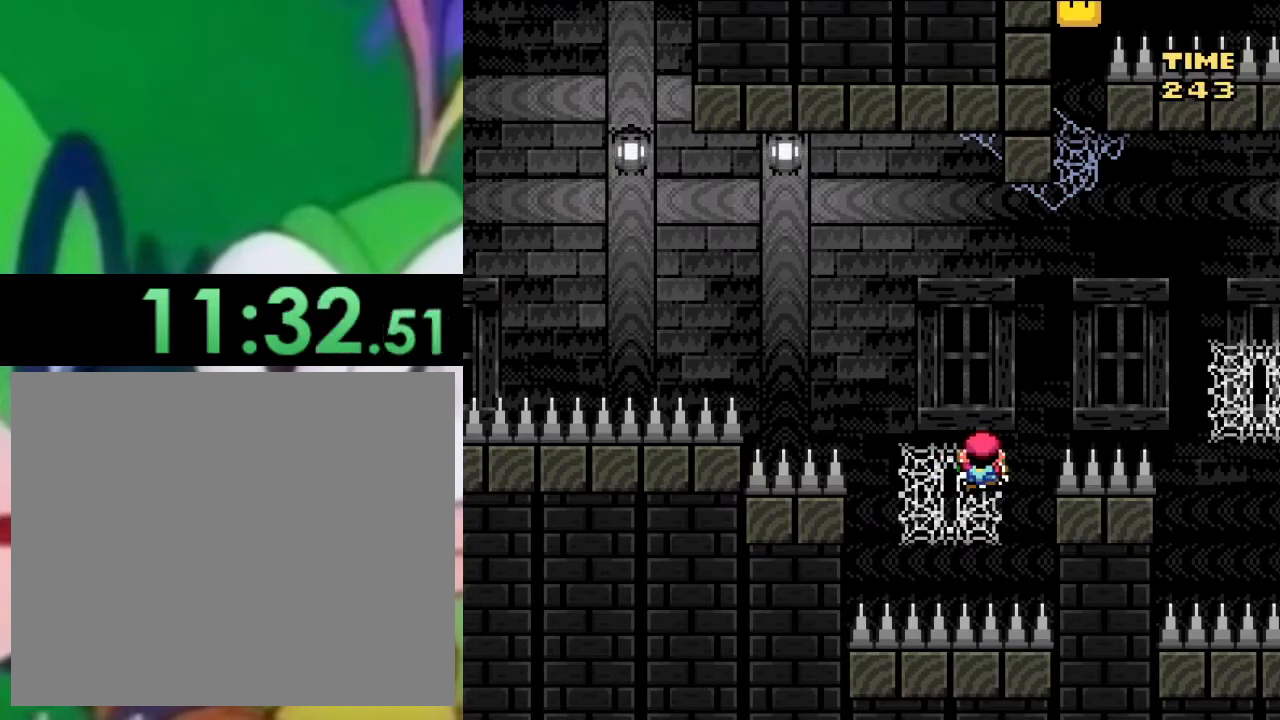
{"buttons": ["SQUARE"], "left_stick": "center", "right_stick": "center", "events": []}
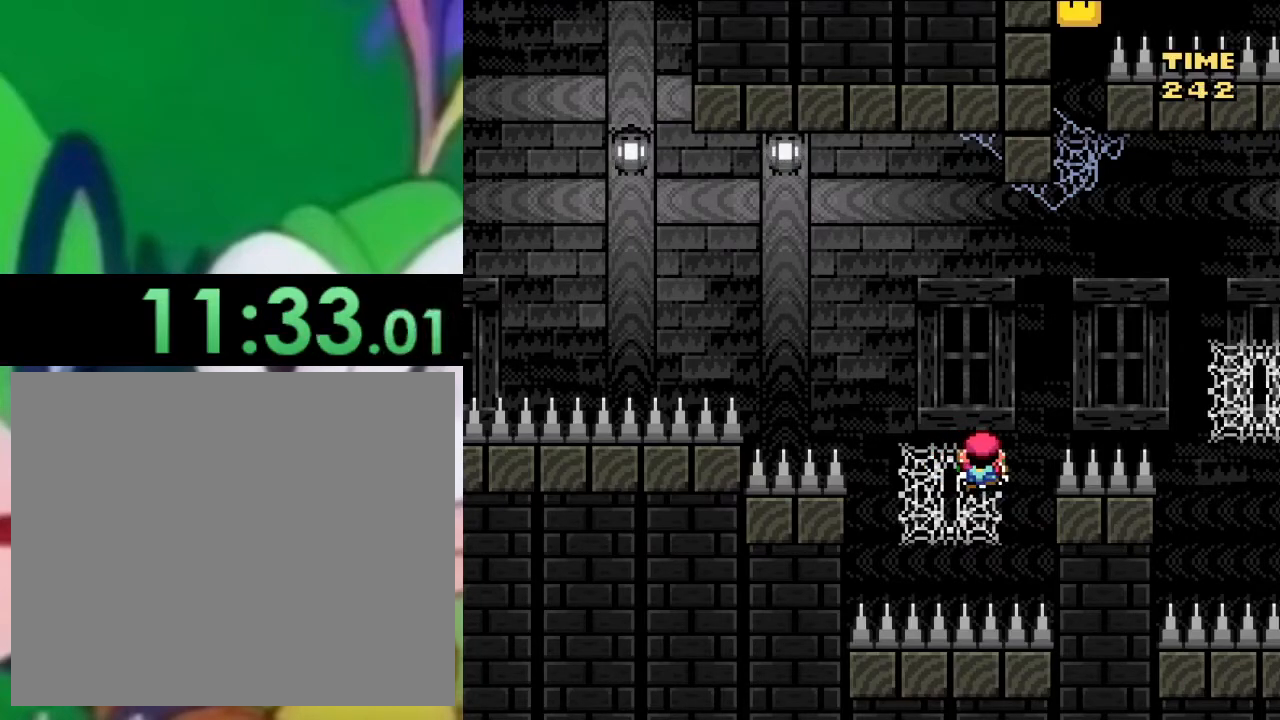
{"buttons": ["SQUARE"], "left_stick": "center", "right_stick": "center", "events": []}
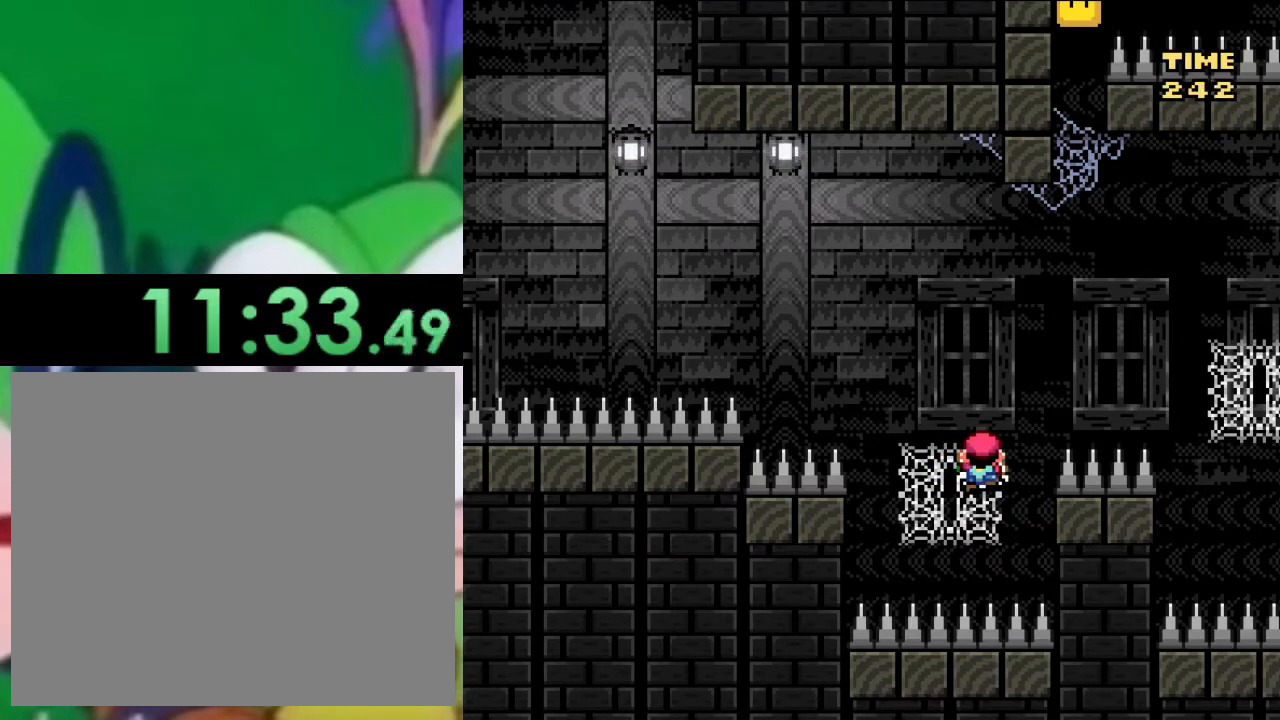
{"buttons": ["SQUARE"], "left_stick": "center", "right_stick": "center", "events": []}
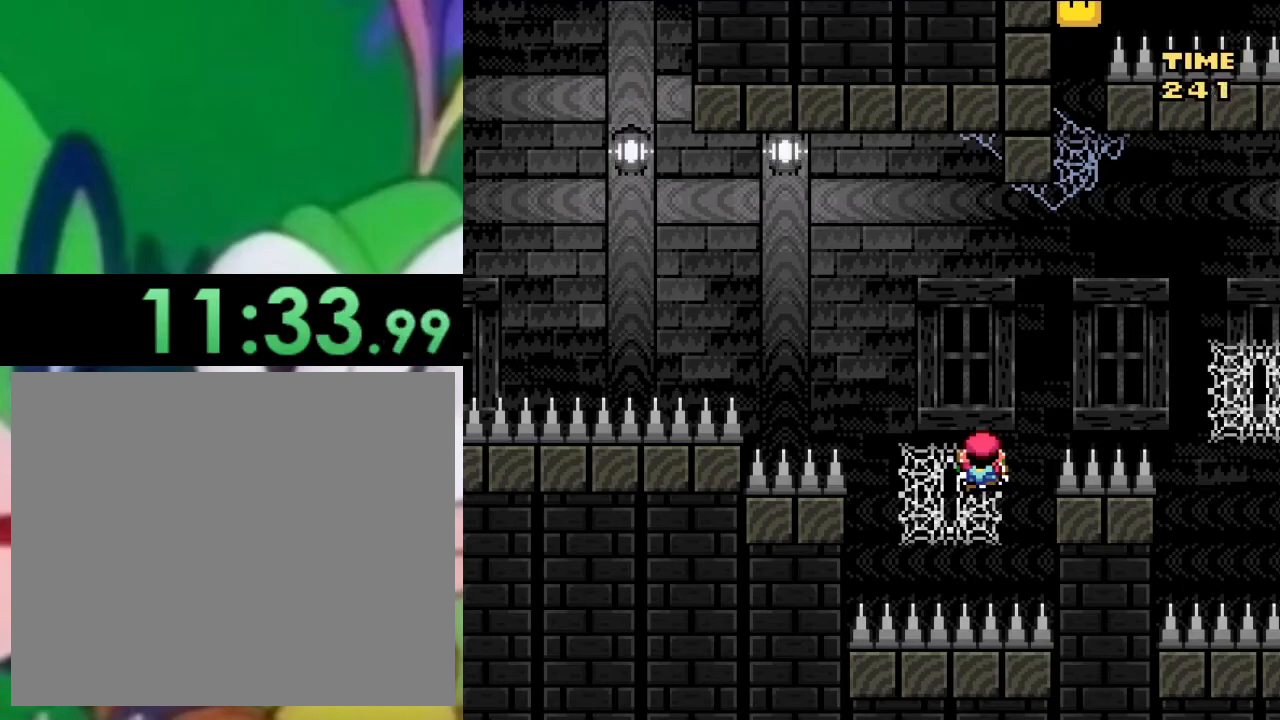
{"buttons": ["SQUARE"], "left_stick": "center", "right_stick": "center", "events": []}